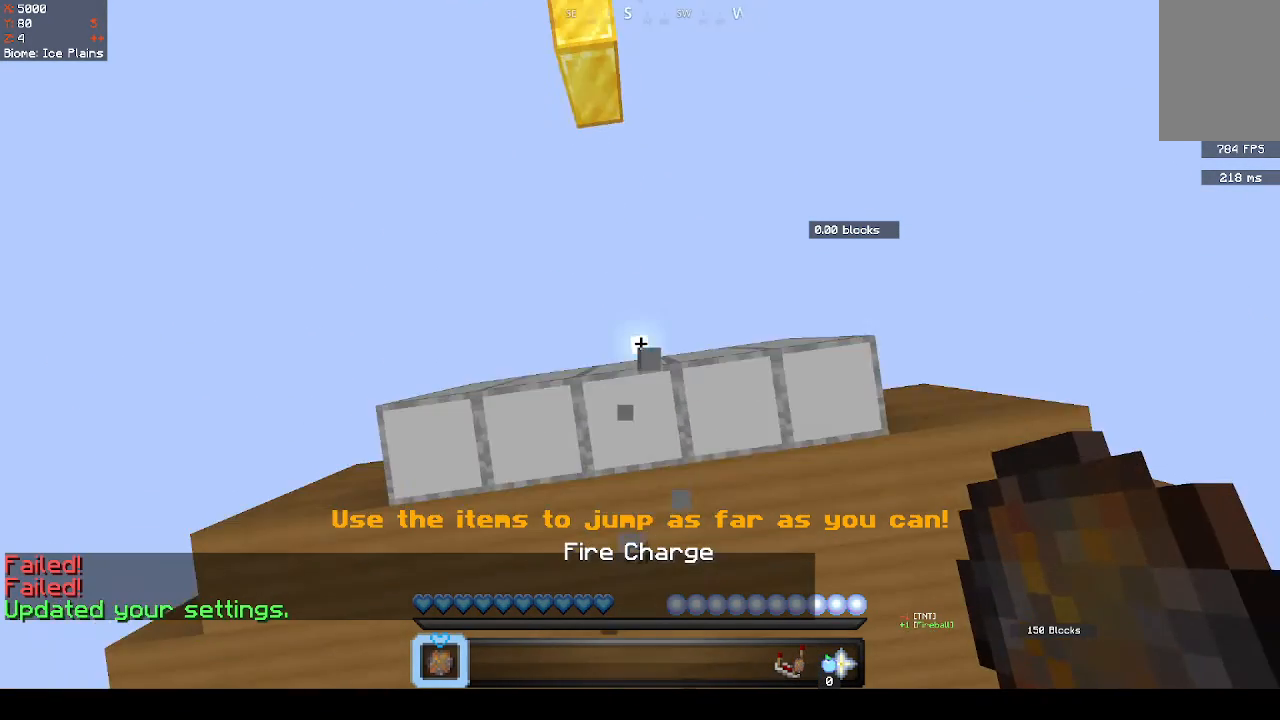
Gameplay with keyboard and mouse; each line is a JSON object with the keys and mouse buttons held at the frame after it. "events" lists presses ("down") and releases ("up") of "d", "q", "s", "space", "z", "mouse_left" and "mouse_right" between this image and that frame as [ms after this image, input, new state], when the widget could be followed in between. "mouse_left", "mouse_right" = the "left", "right" buttons of the "mouse" list. No other keys are recorded. Fast repeated clicks can show as one long hold. Mouse movement is not recorded.
{"keys": [], "mouse": [], "events": [[133, "mouse_right", "down"], [133, "space", "down"], [267, "mouse_right", "up"], [333, "space", "up"]]}
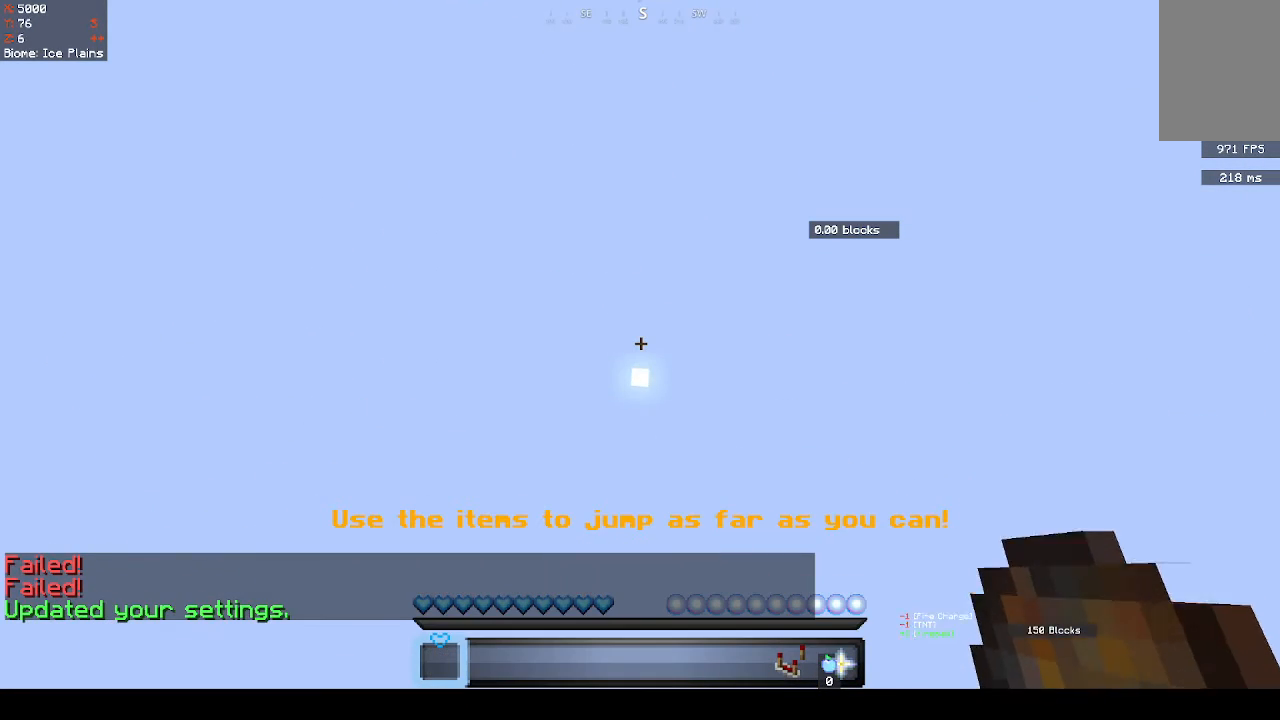
{"keys": [], "mouse": [], "events": []}
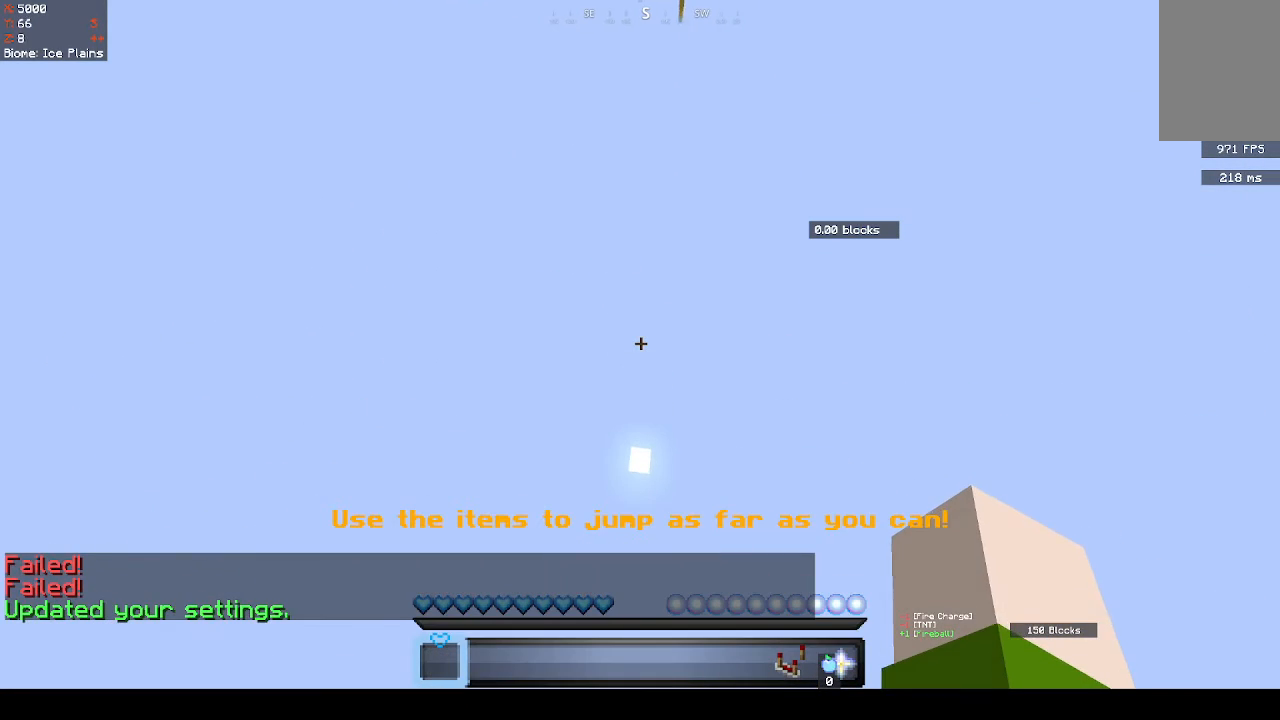
{"keys": [], "mouse": [], "events": []}
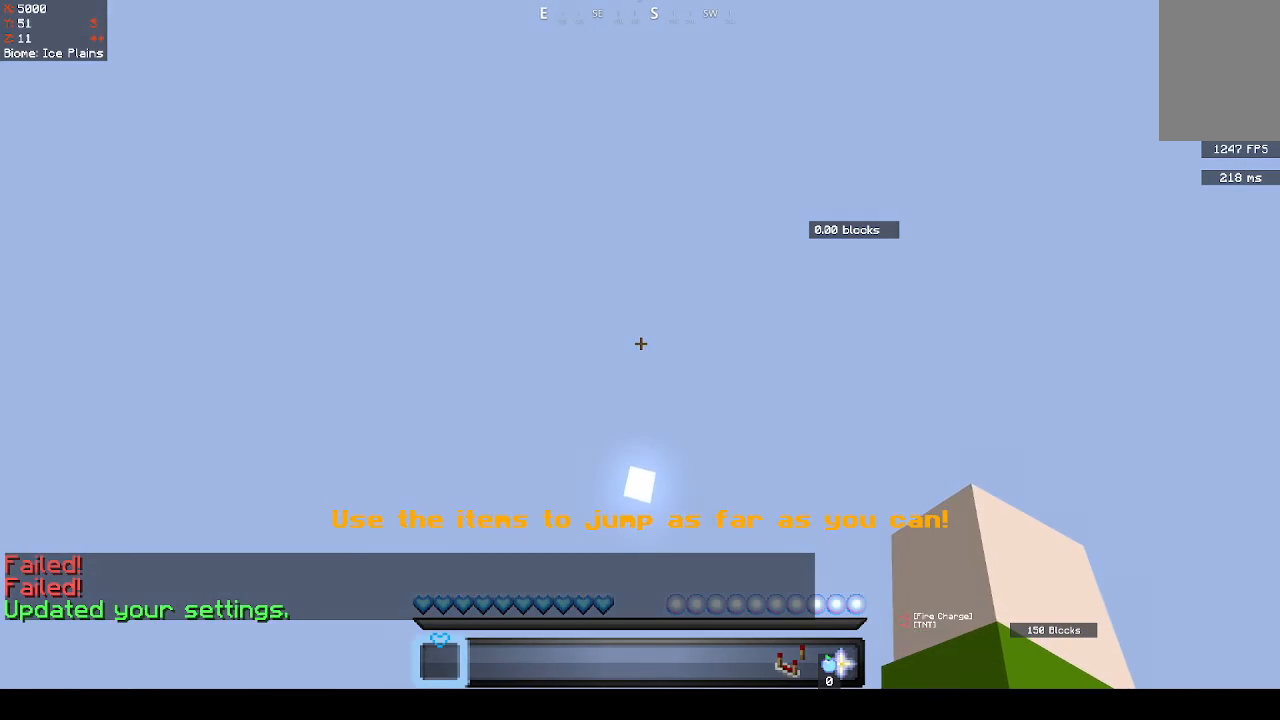
{"keys": [], "mouse": [], "events": []}
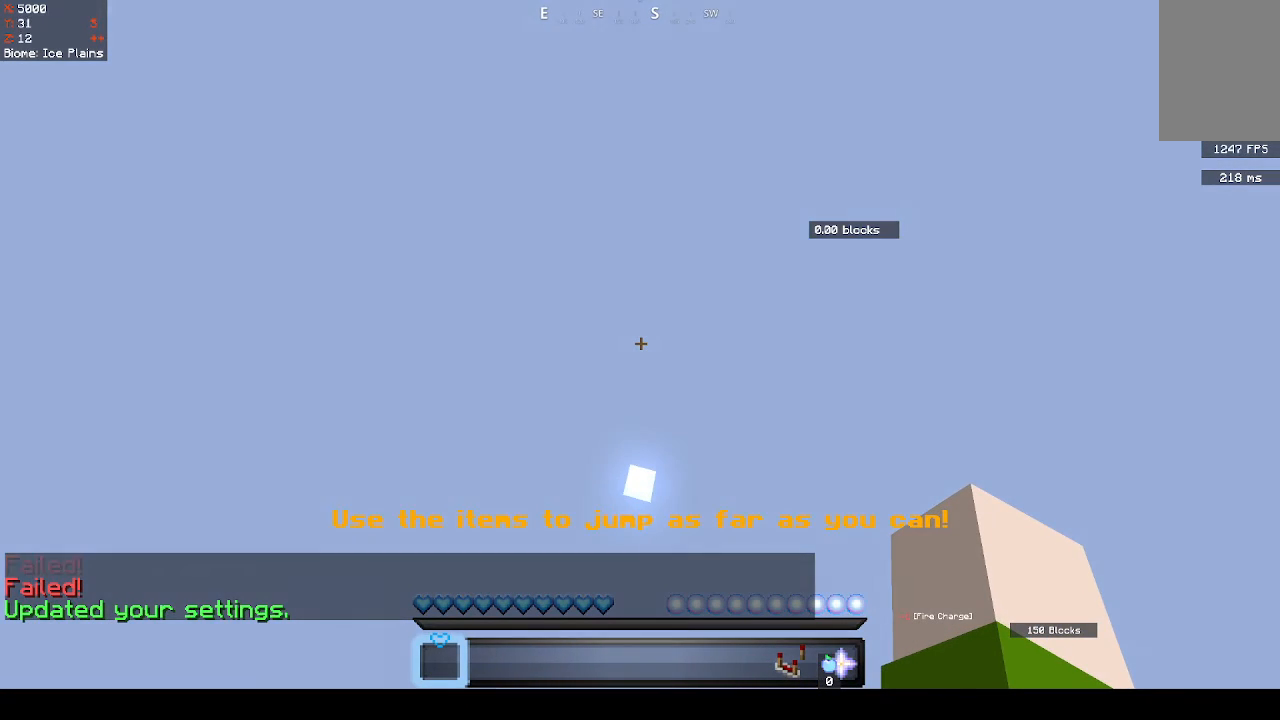
{"keys": [], "mouse": [], "events": []}
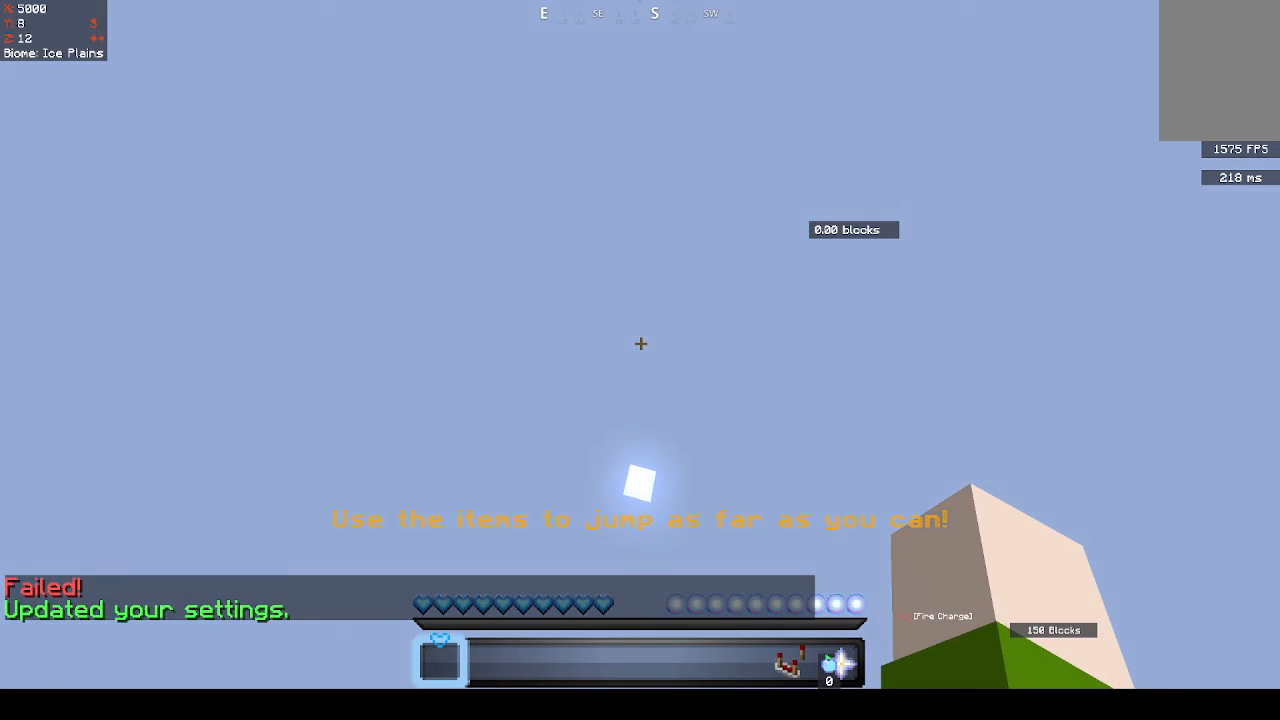
{"keys": [], "mouse": [], "events": []}
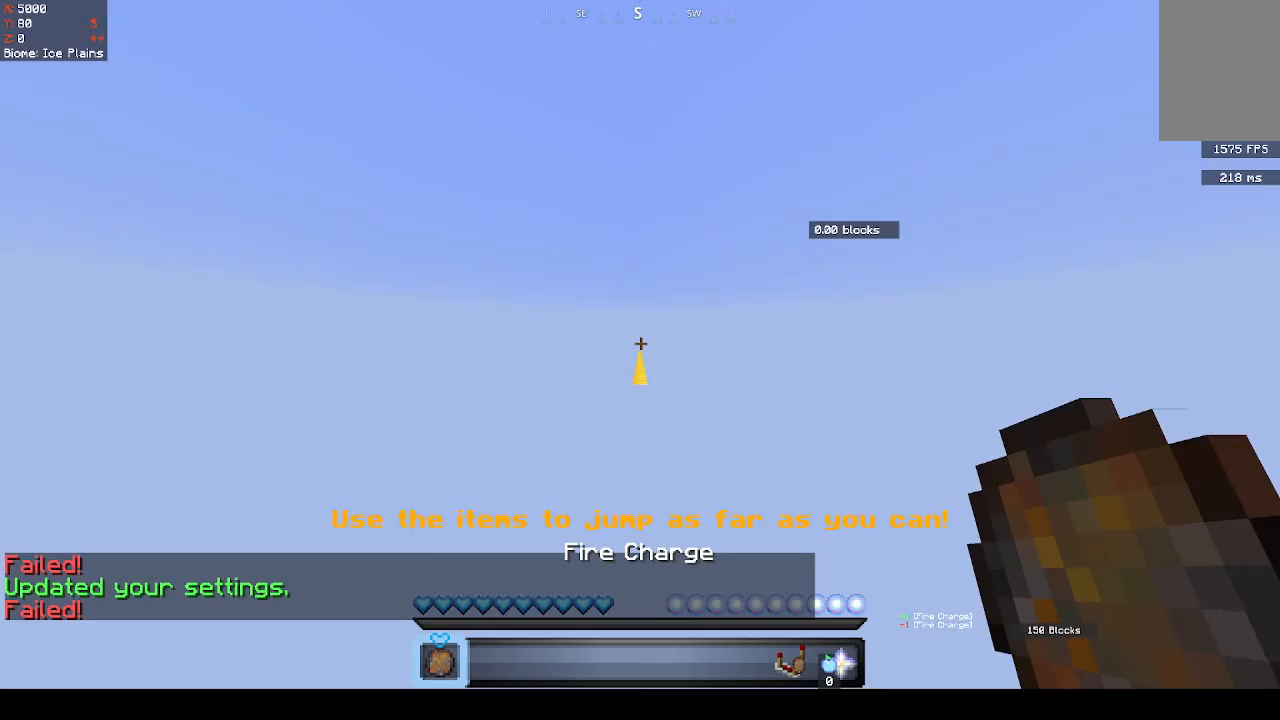
{"keys": [], "mouse": [], "events": []}
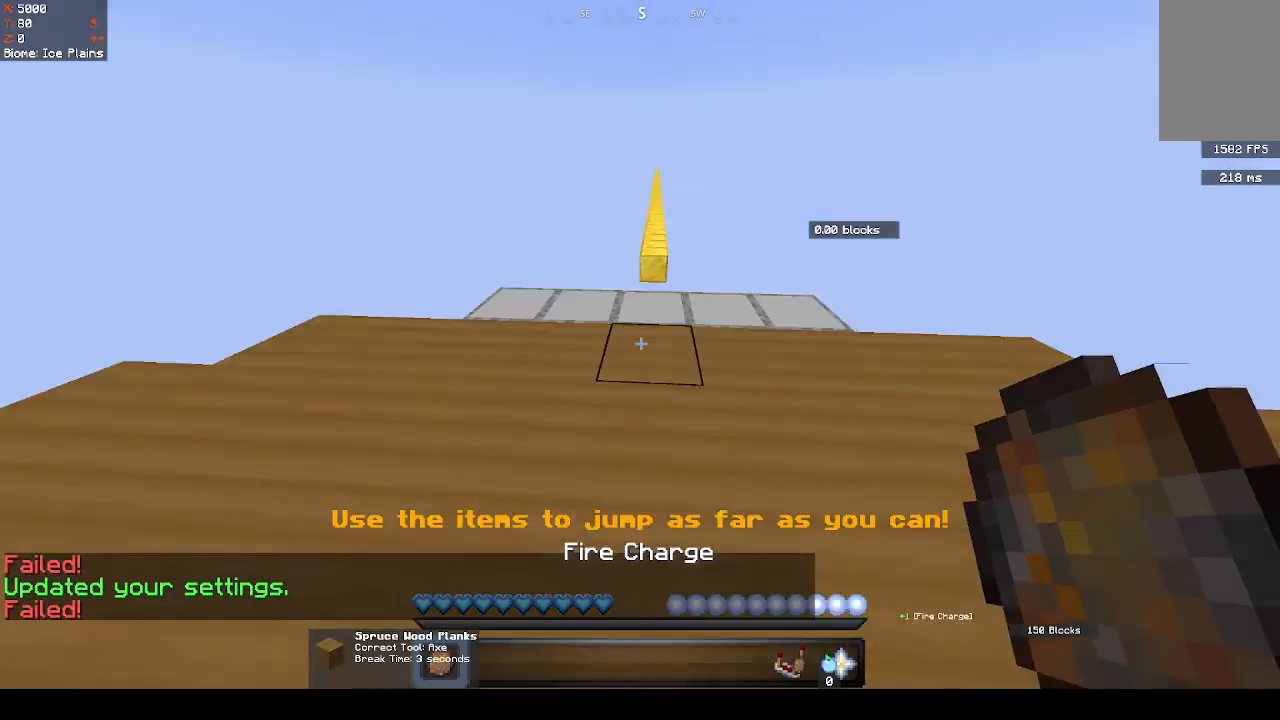
{"keys": [], "mouse": [], "events": []}
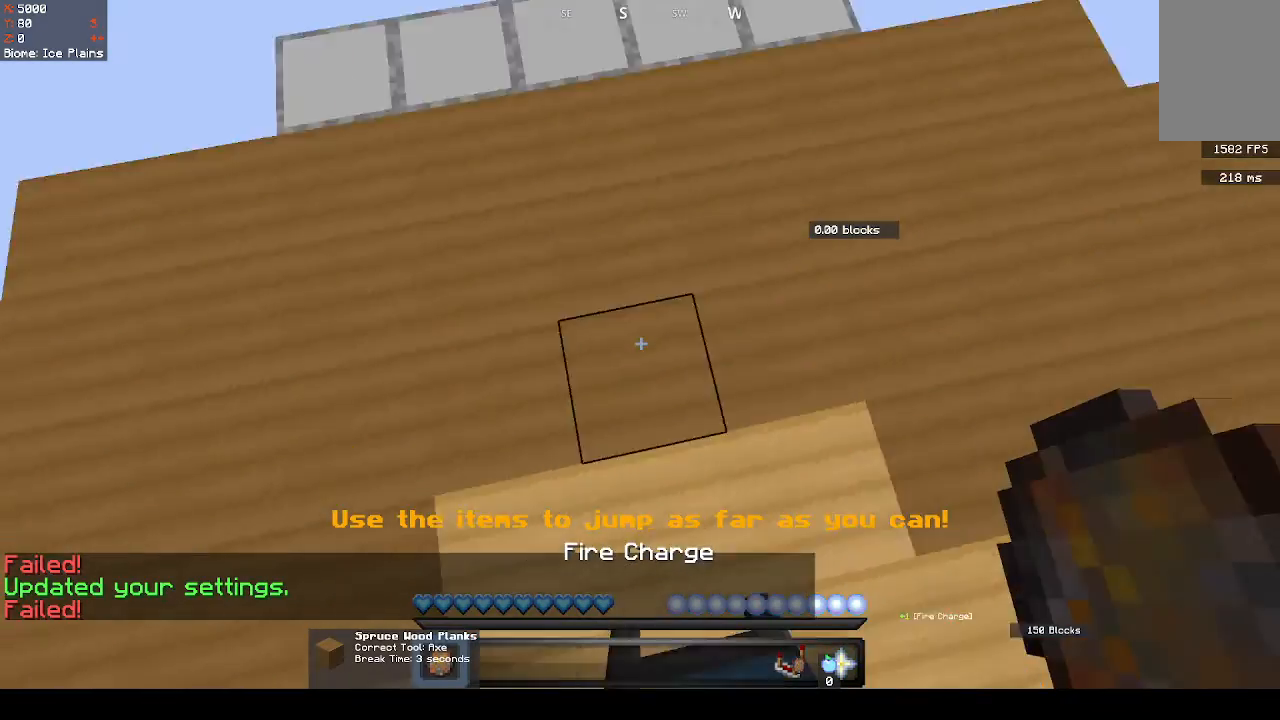
{"keys": [], "mouse": [], "events": []}
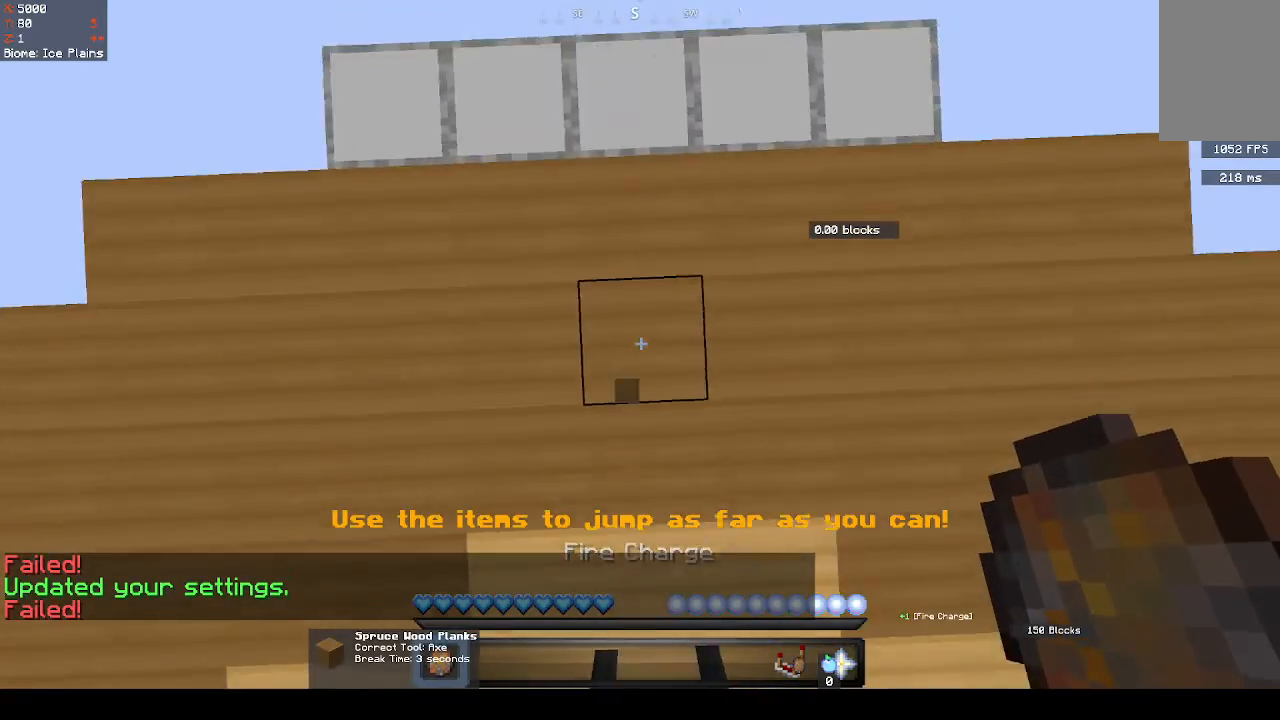
{"keys": ["space"], "mouse": [], "events": [[200, "mouse_right", "down"], [233, "space", "down"], [367, "mouse_right", "up"]]}
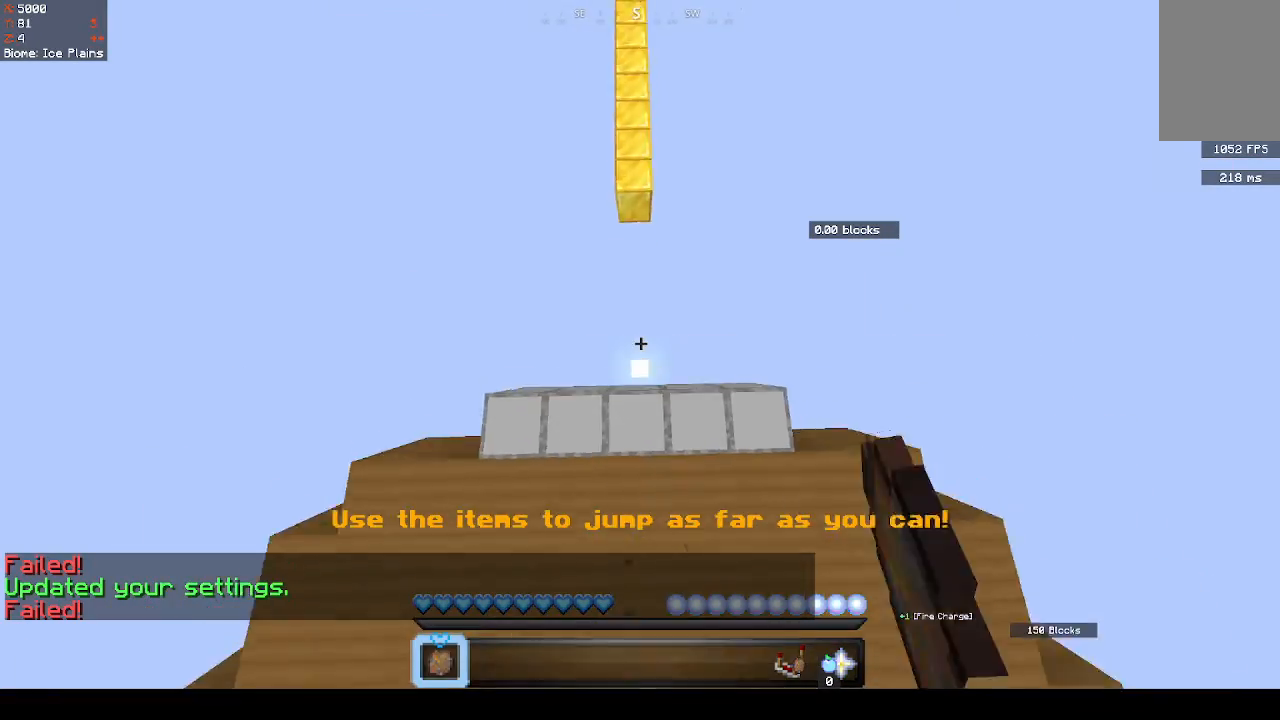
{"keys": ["space"], "mouse": [], "events": []}
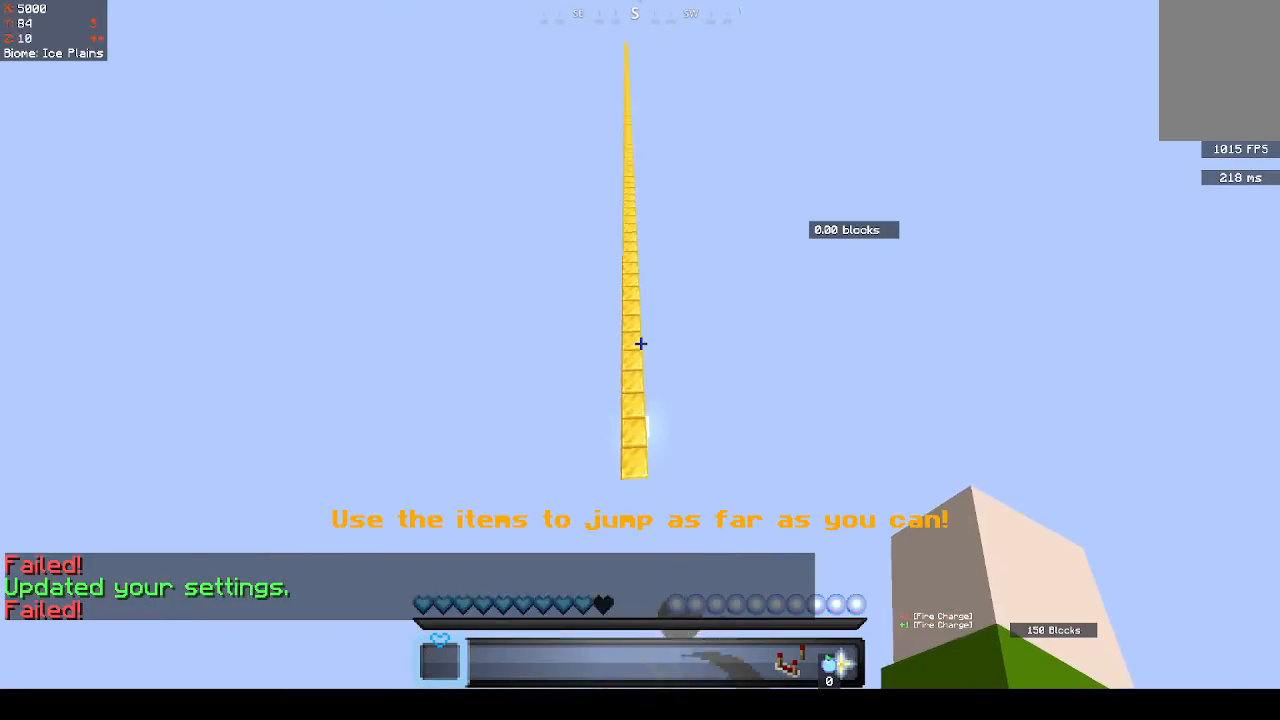
{"keys": ["space"], "mouse": [], "events": []}
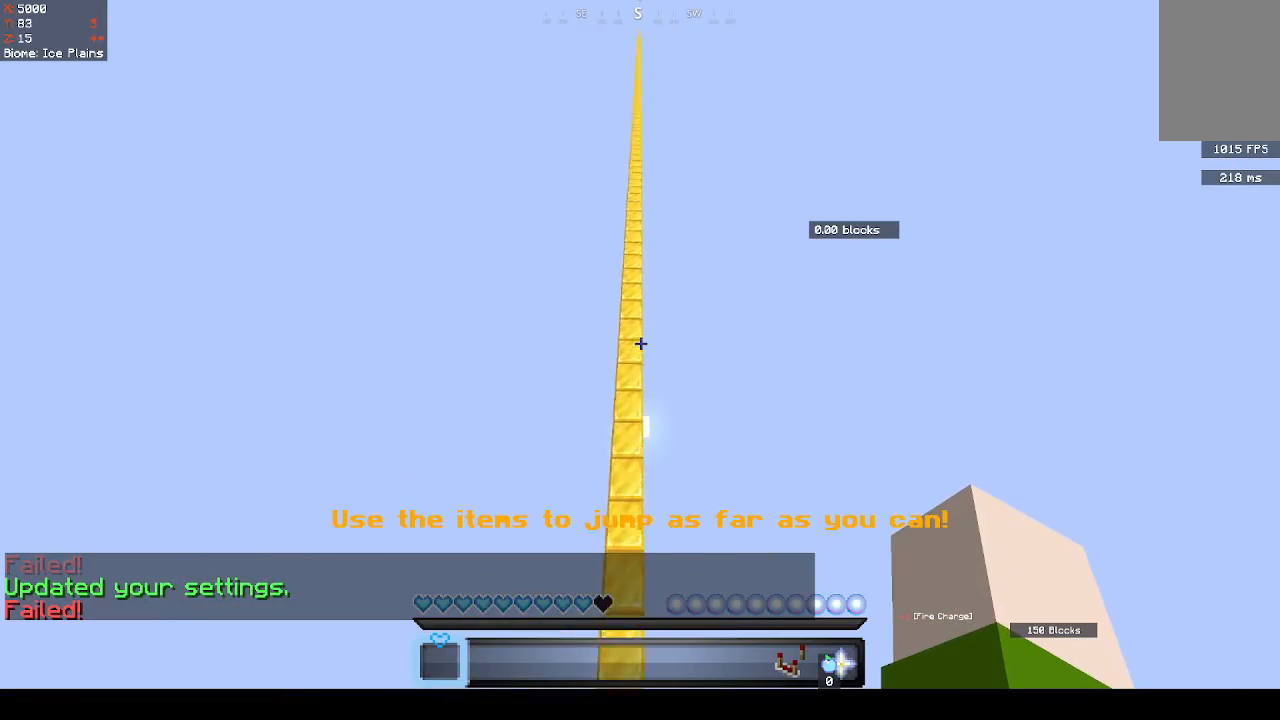
{"keys": ["space"], "mouse": ["left"], "events": [[333, "mouse_left", "down"]]}
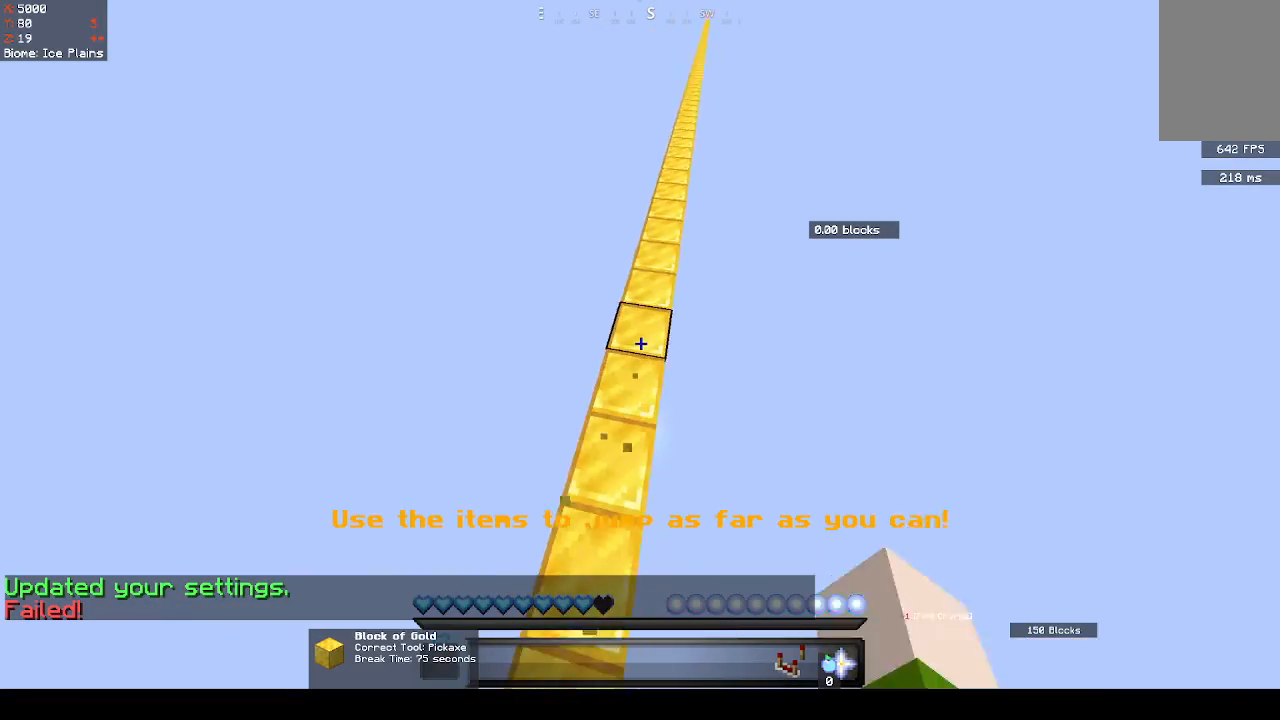
{"keys": ["s"], "mouse": [], "events": [[100, "mouse_left", "up"], [167, "space", "up"], [333, "s", "down"]]}
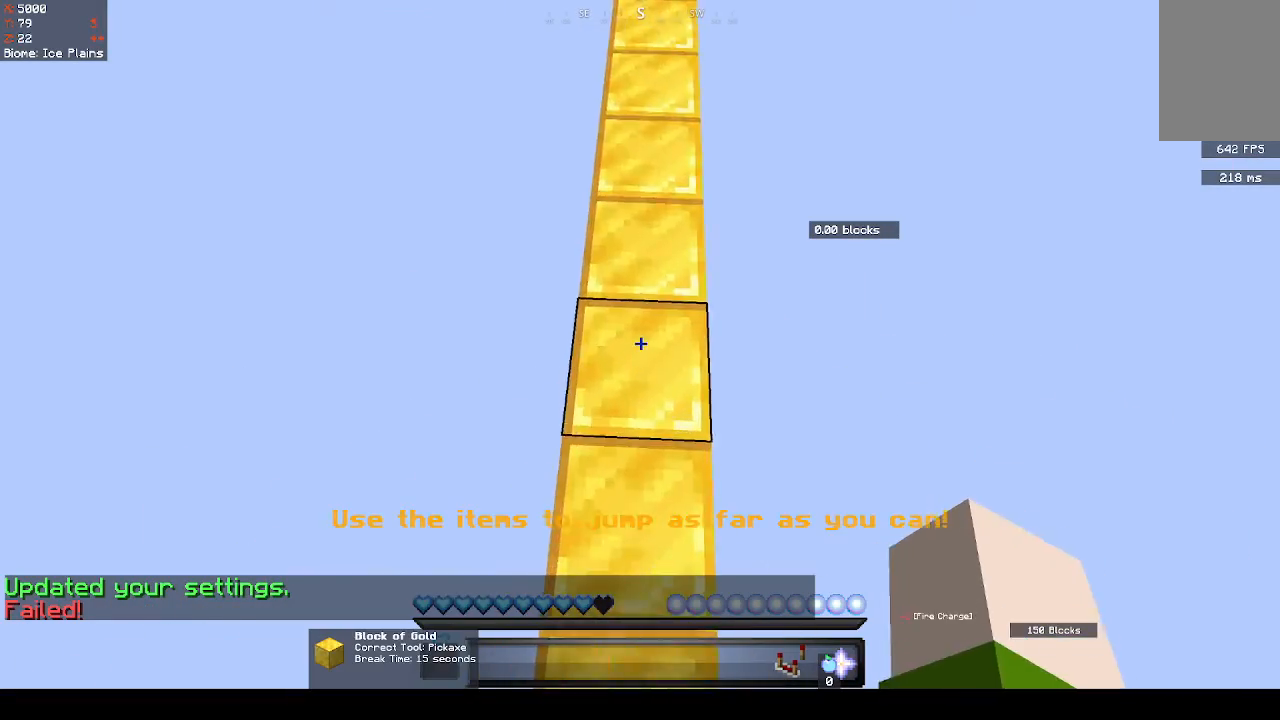
{"keys": ["s"], "mouse": [], "events": []}
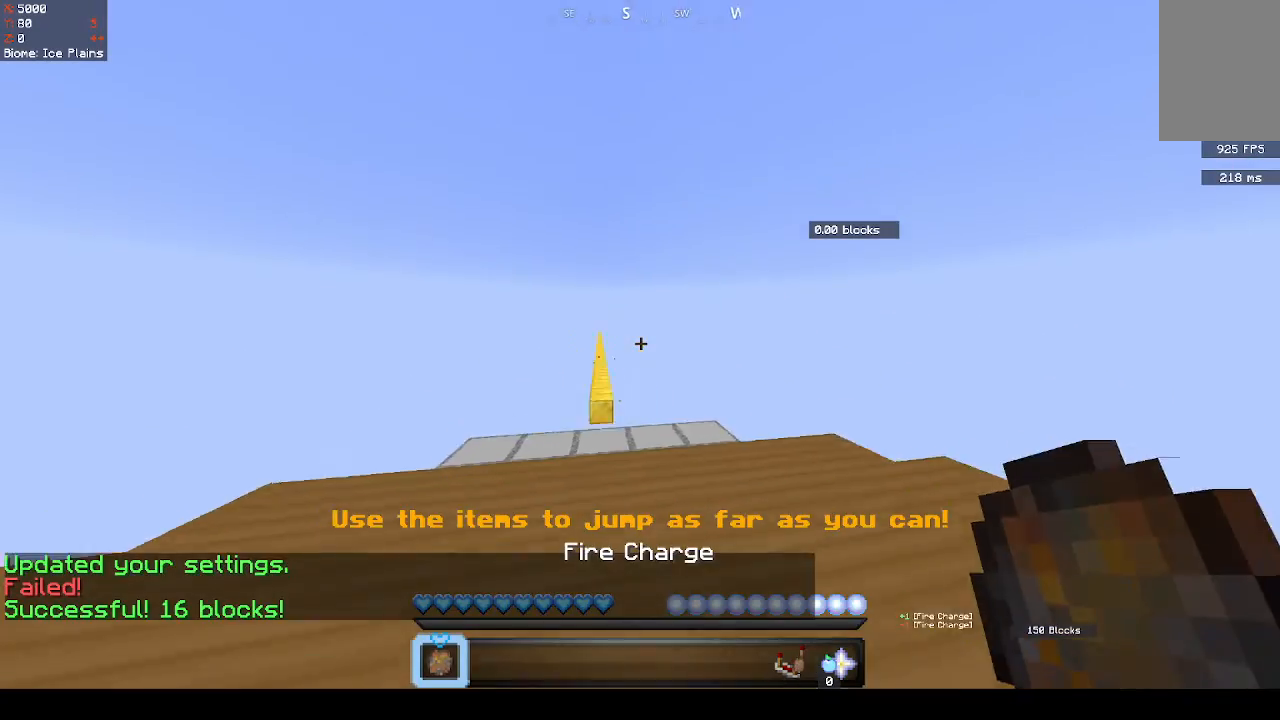
{"keys": [], "mouse": [], "events": [[200, "s", "up"]]}
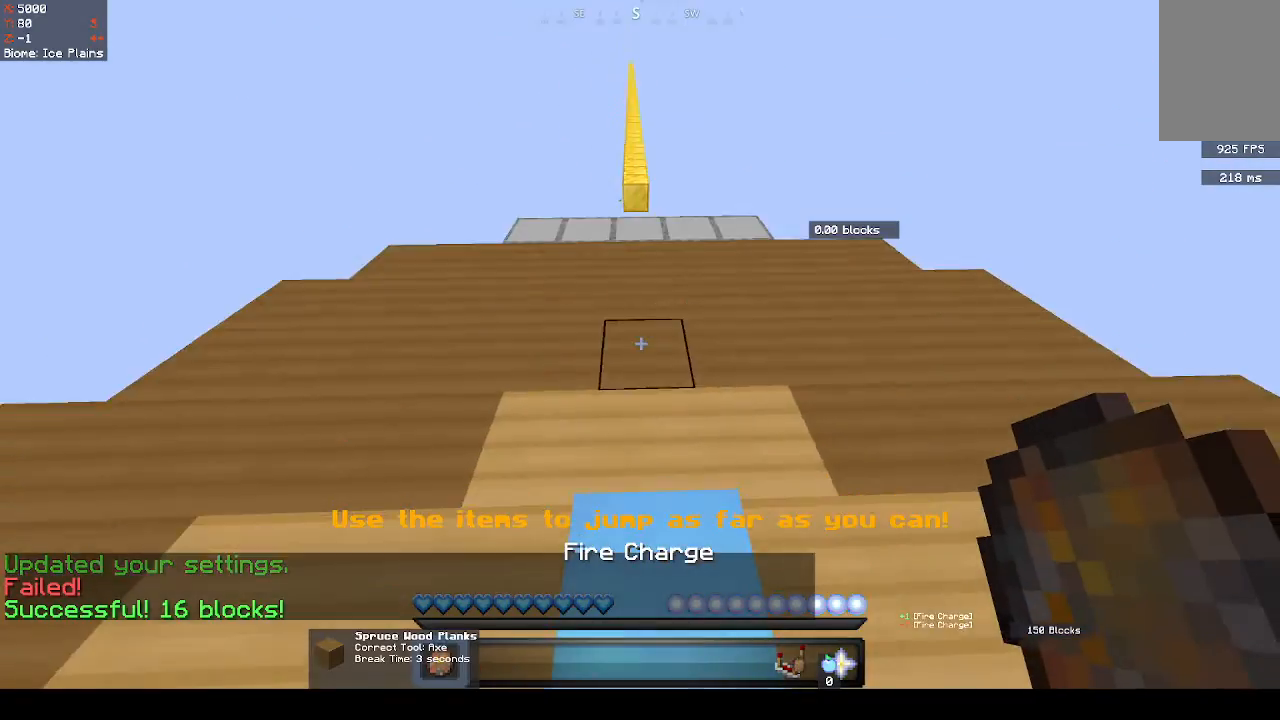
{"keys": [], "mouse": [], "events": []}
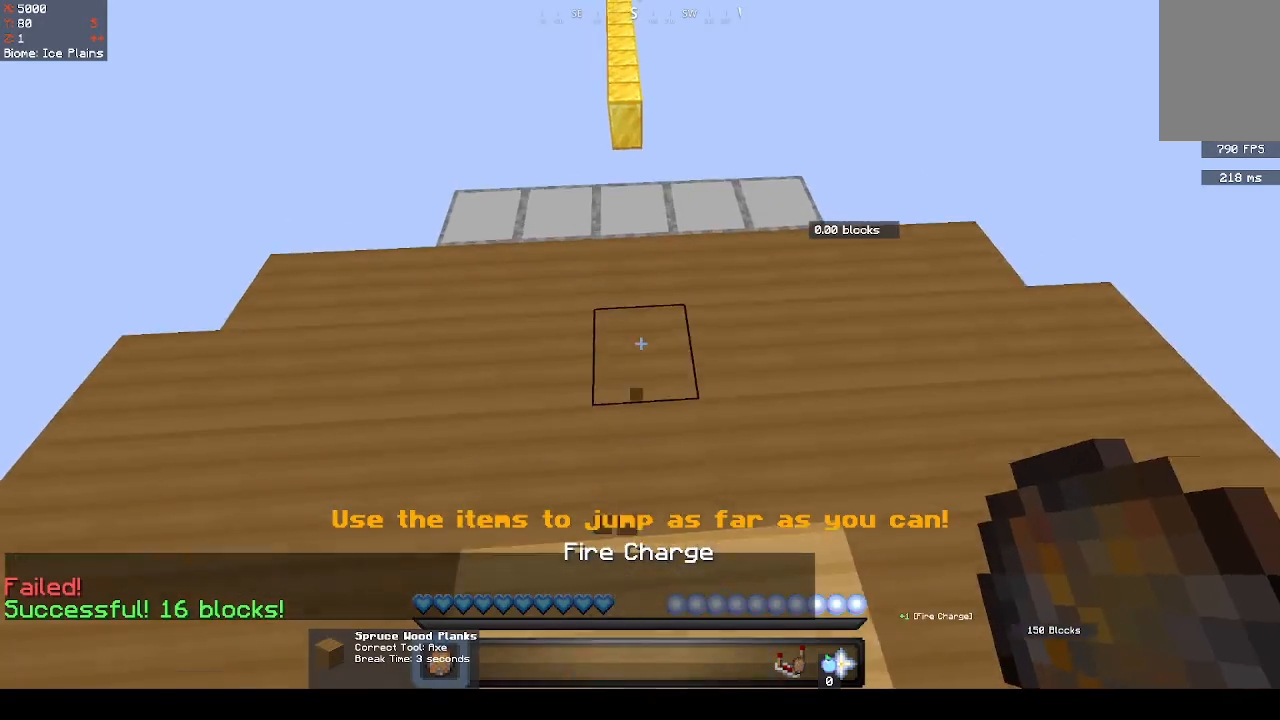
{"keys": ["s"], "mouse": [], "events": [[300, "s", "down"]]}
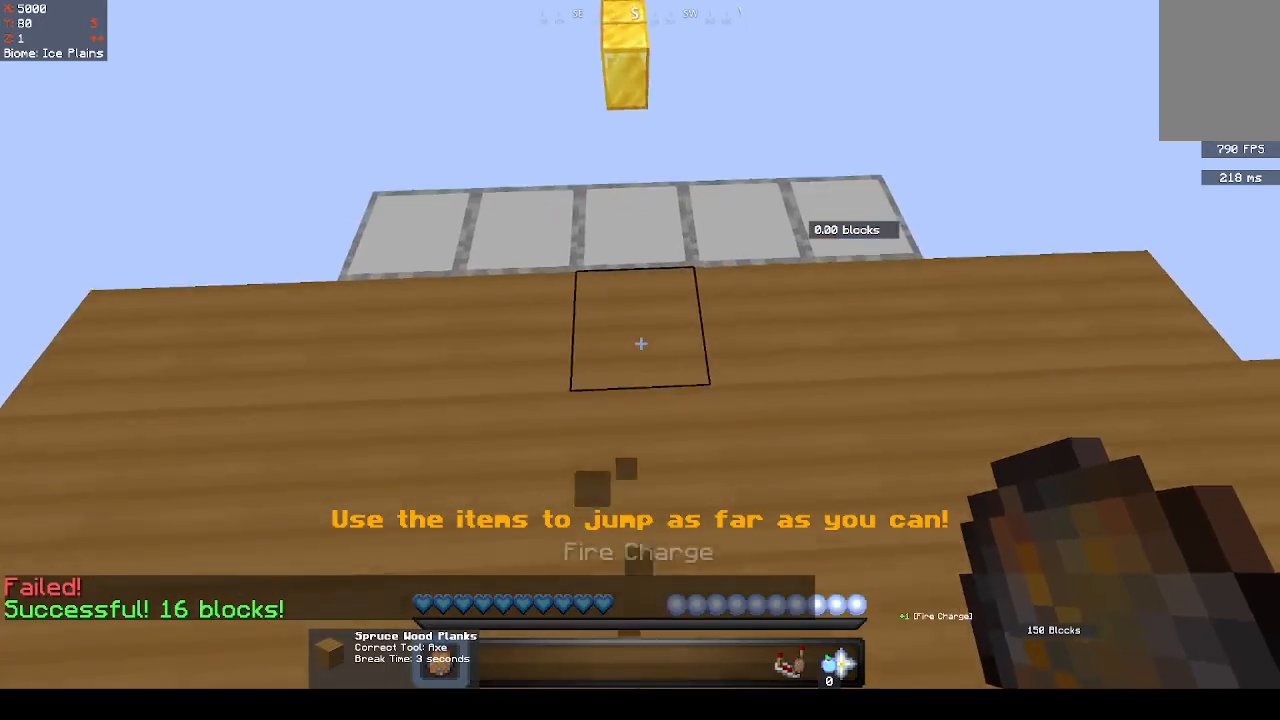
{"keys": ["s"], "mouse": [], "events": []}
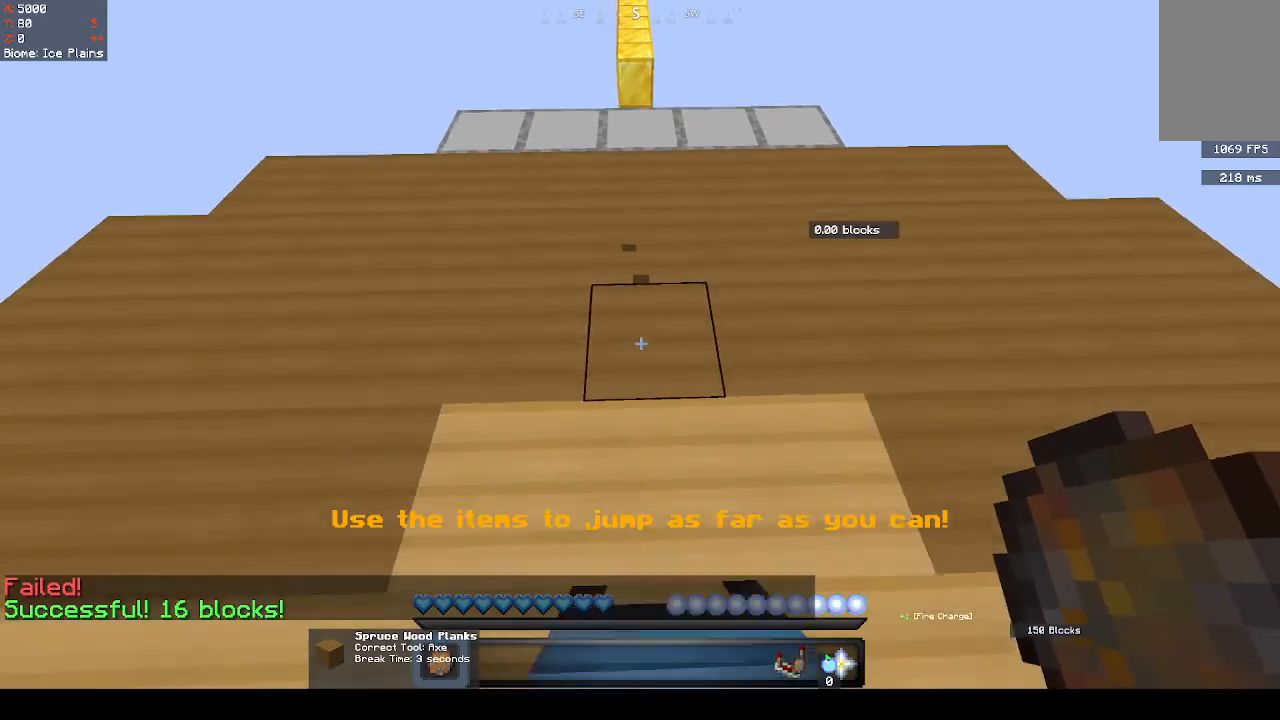
{"keys": ["s"], "mouse": [], "events": []}
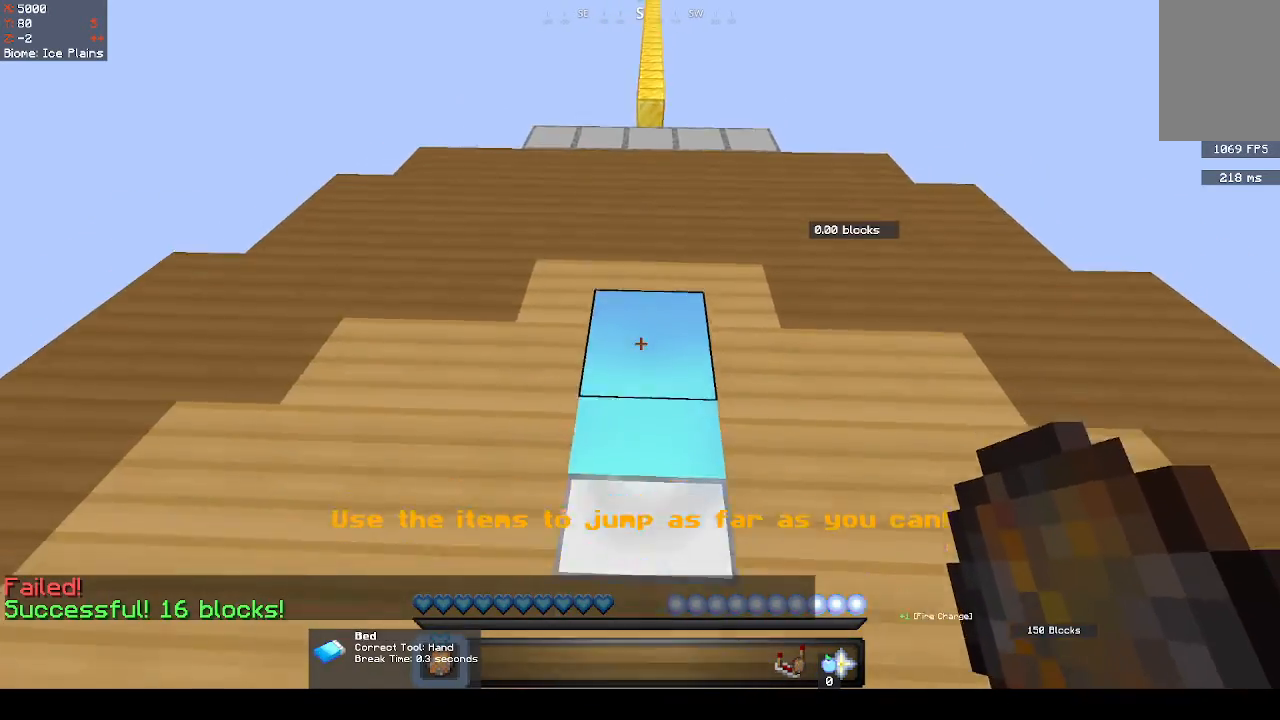
{"keys": ["d"], "mouse": [], "events": [[333, "s", "up"], [500, "d", "down"]]}
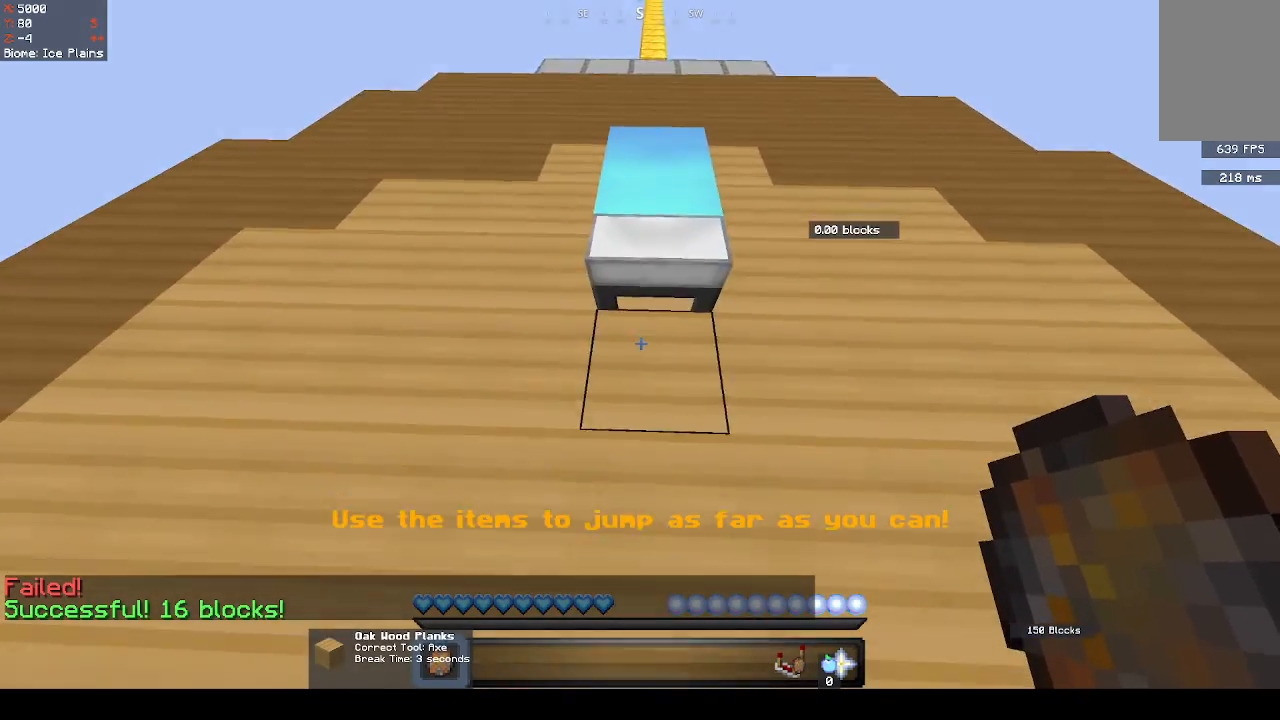
{"keys": [], "mouse": [], "events": [[167, "d", "up"]]}
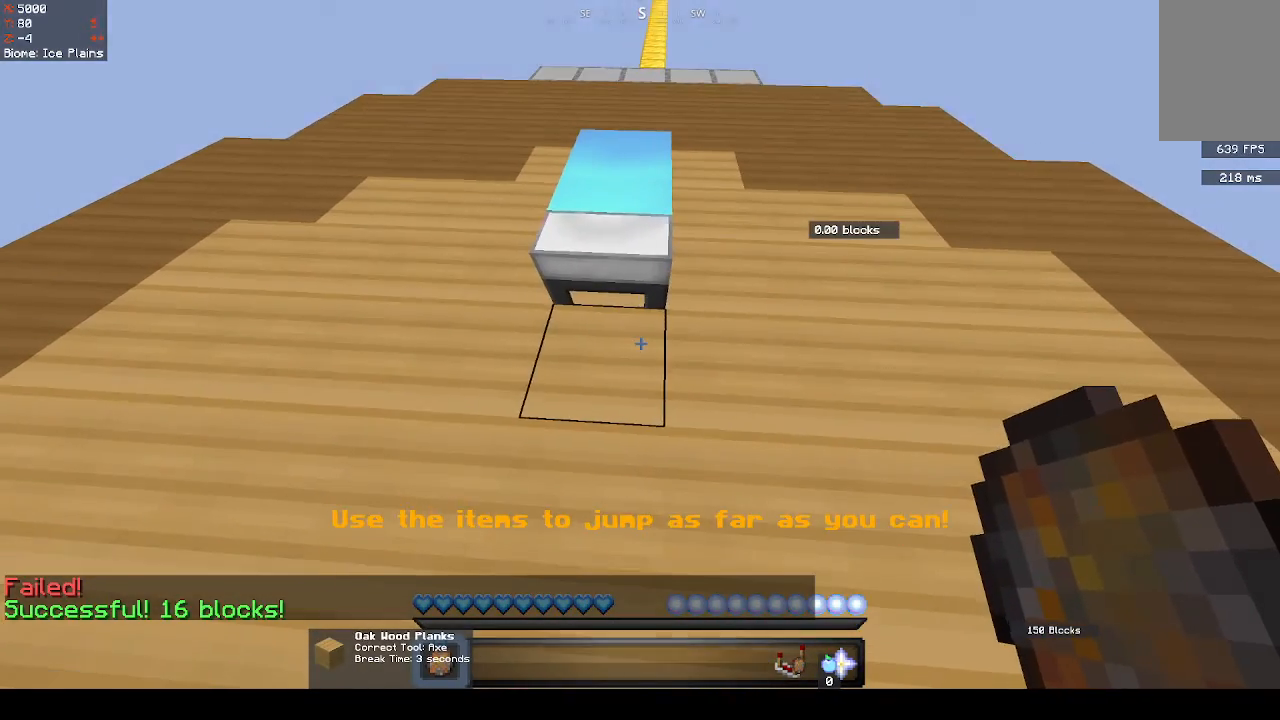
{"keys": [], "mouse": [], "events": []}
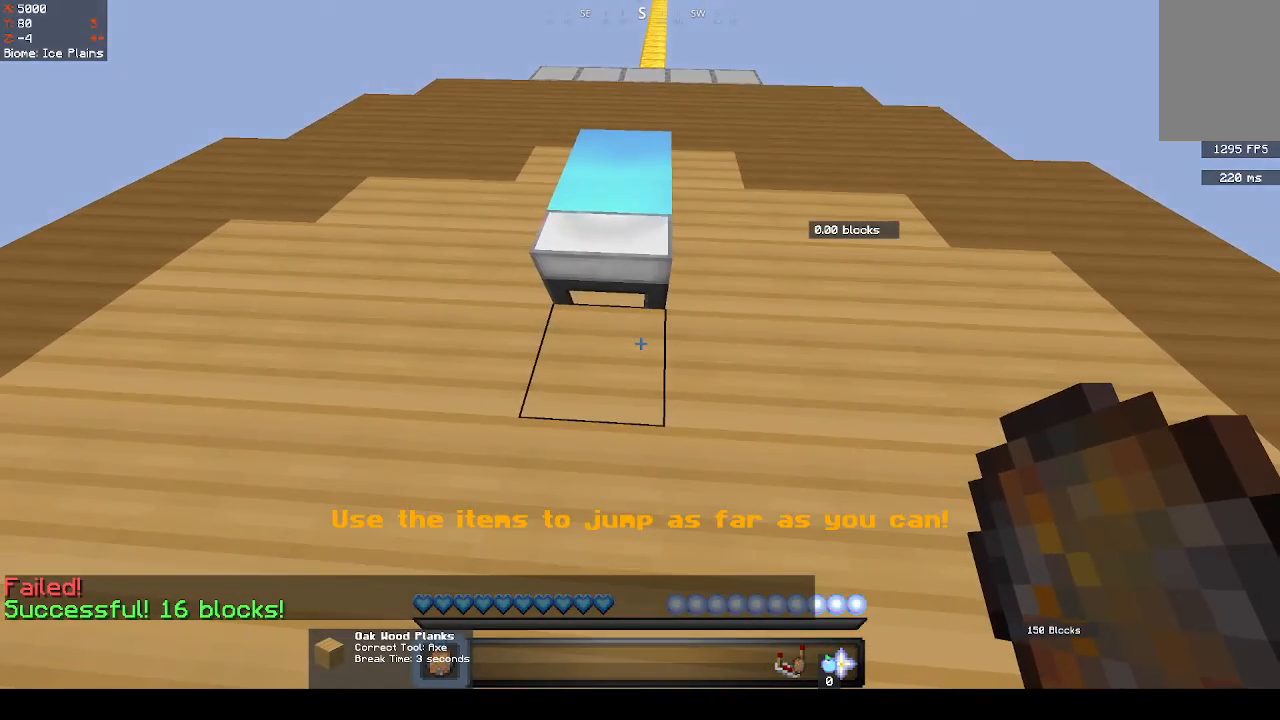
{"keys": ["space"], "mouse": [], "events": [[333, "space", "down"]]}
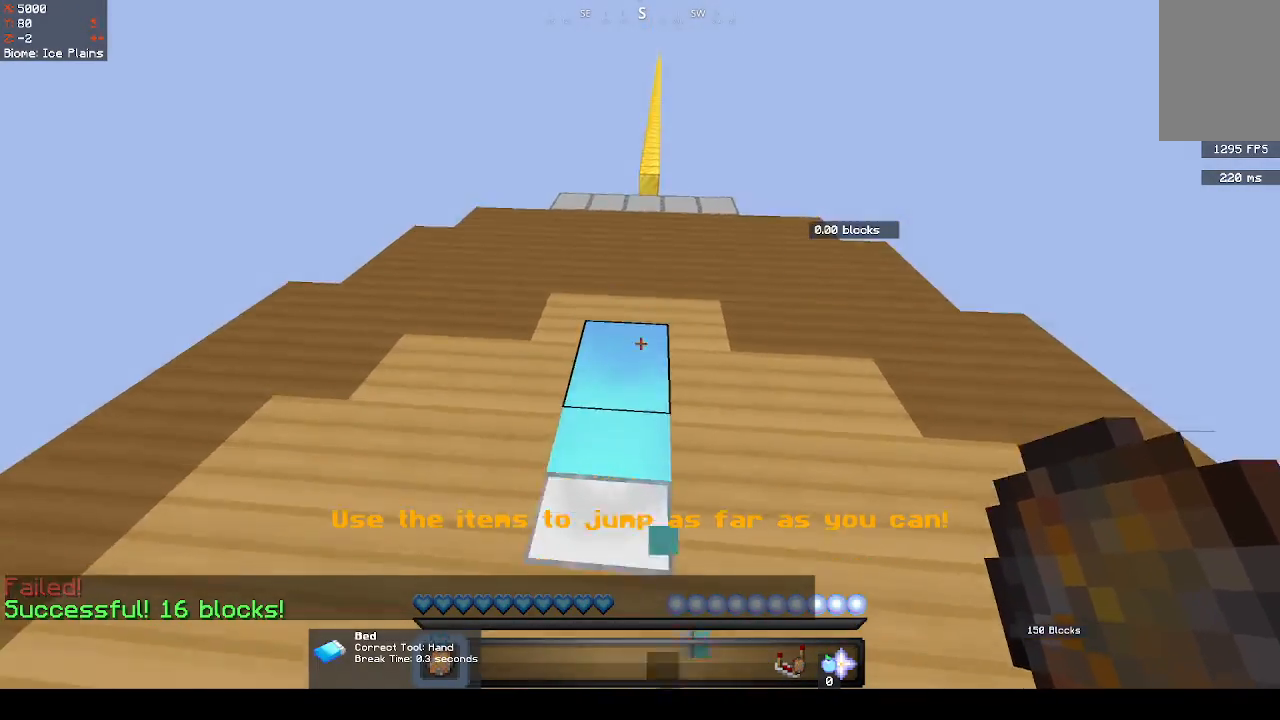
{"keys": [], "mouse": [], "events": [[100, "space", "up"]]}